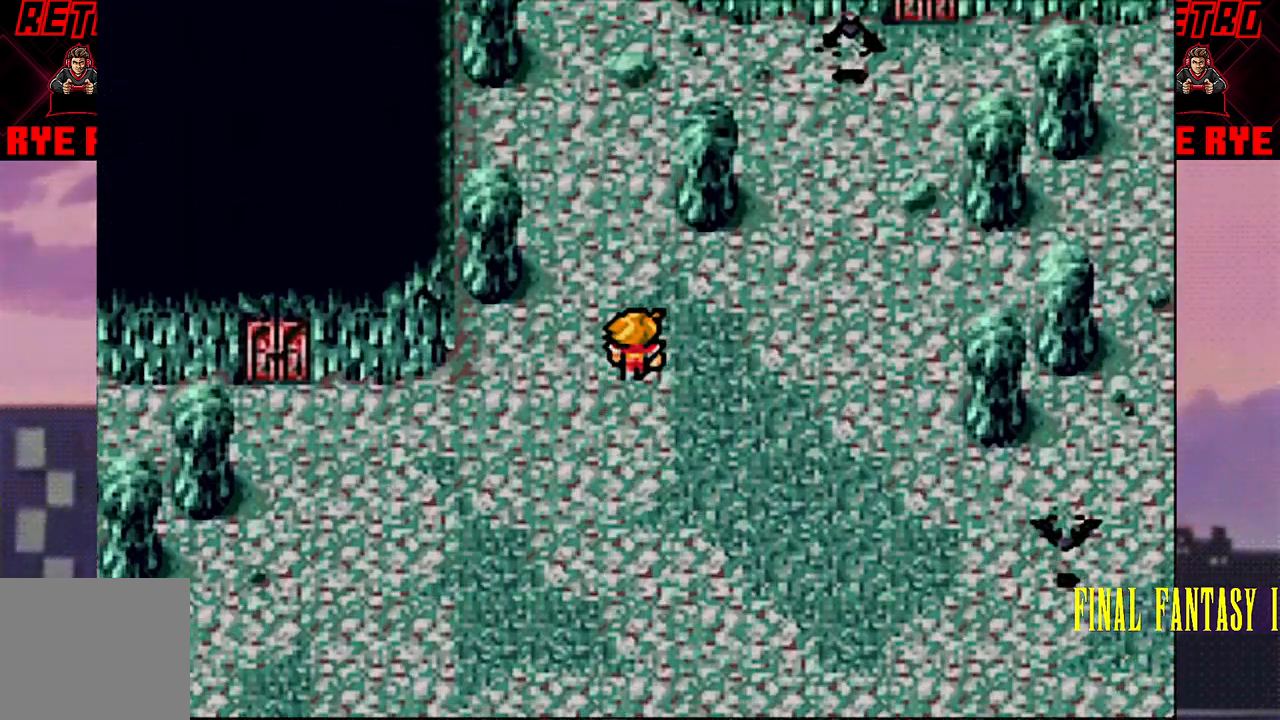
Gameplay with a controller (PlayStation layout); each line is a JSON object with the inputs held at the frame after it. "events" lists button and stick changes between this image and that frame as [ms after this image, input, new state], when the widget could be followed in between. Not read: L3 R3 left_stick right_stick.
{"buttons": ["DPAD_UP"], "events": [[267, "DPAD_RIGHT", "up"], [283, "DPAD_UP", "down"]]}
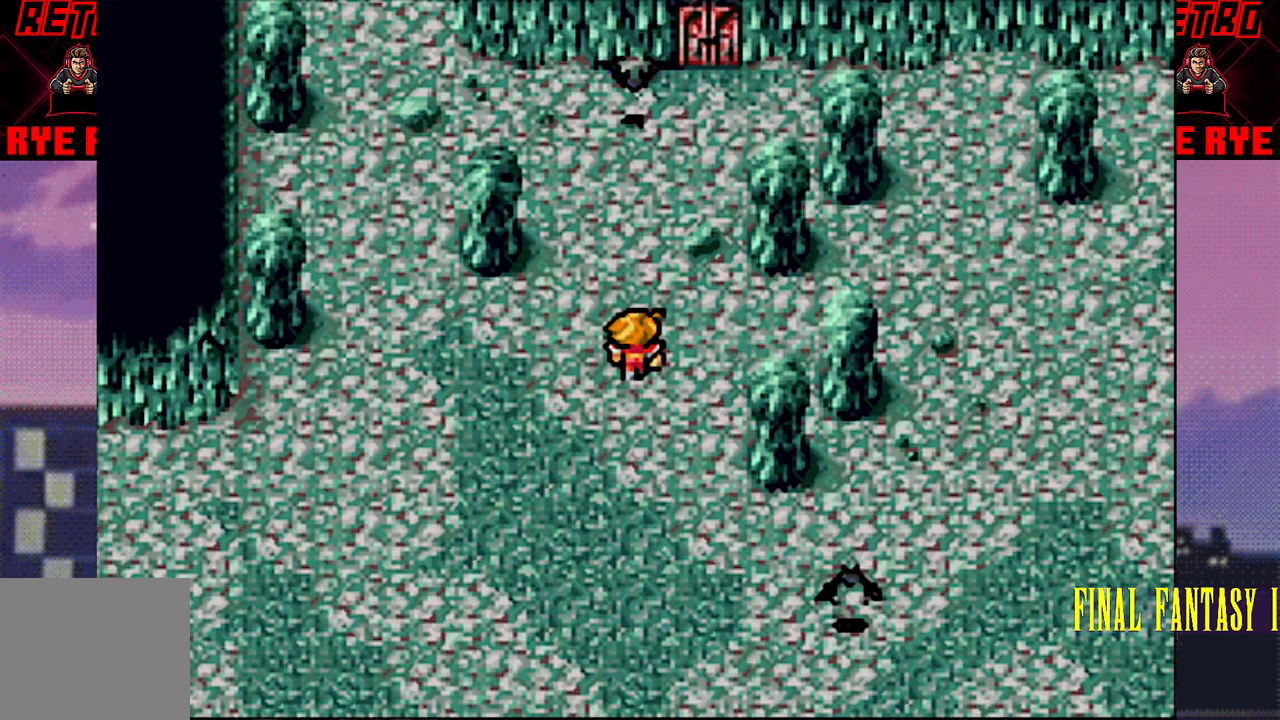
{"buttons": ["DPAD_UP"], "events": [[250, "DPAD_UP", "up"], [267, "DPAD_RIGHT", "down"], [417, "DPAD_RIGHT", "up"], [417, "DPAD_UP", "down"]]}
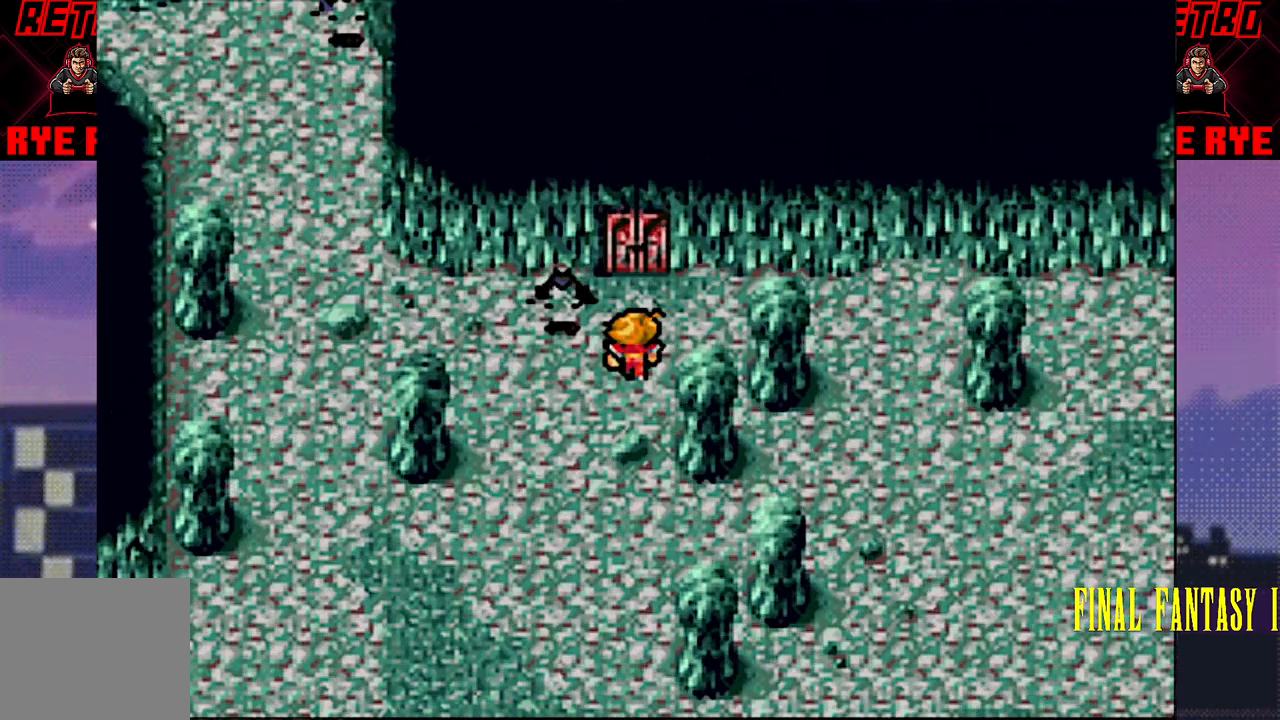
{"buttons": [], "events": [[317, "DPAD_UP", "up"]]}
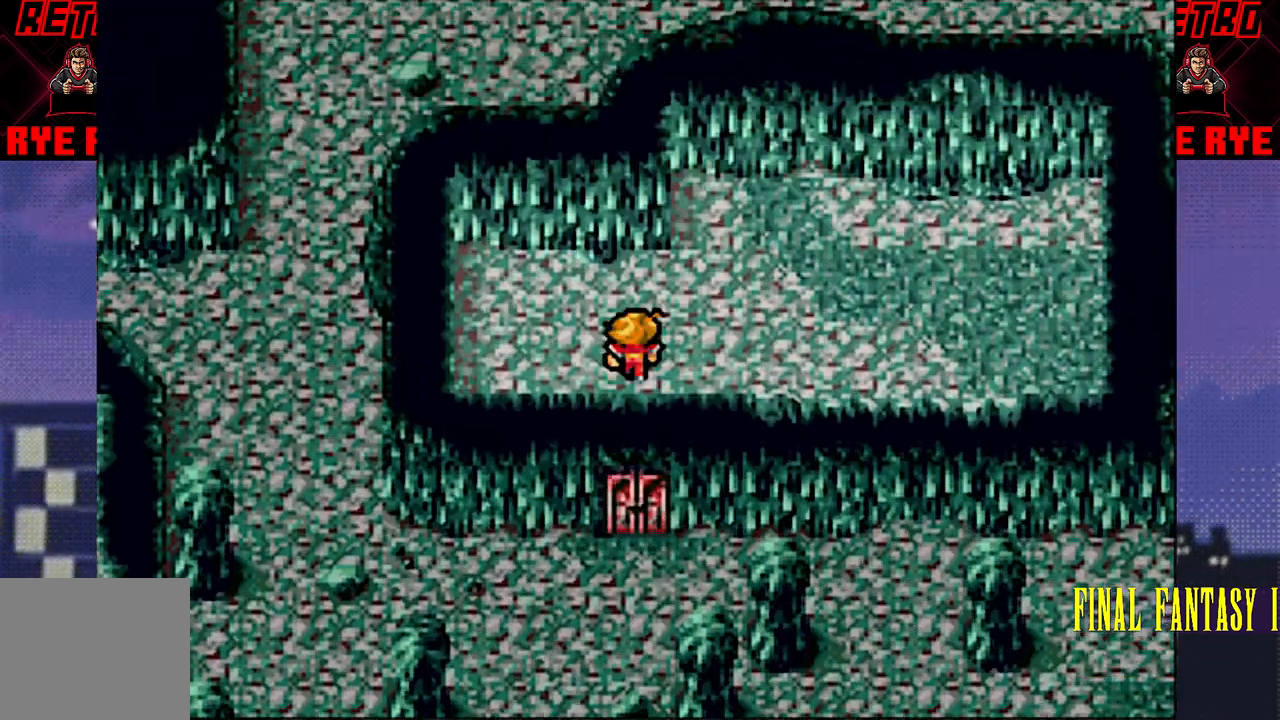
{"buttons": ["DPAD_DOWN"], "events": [[317, "DPAD_DOWN", "down"]]}
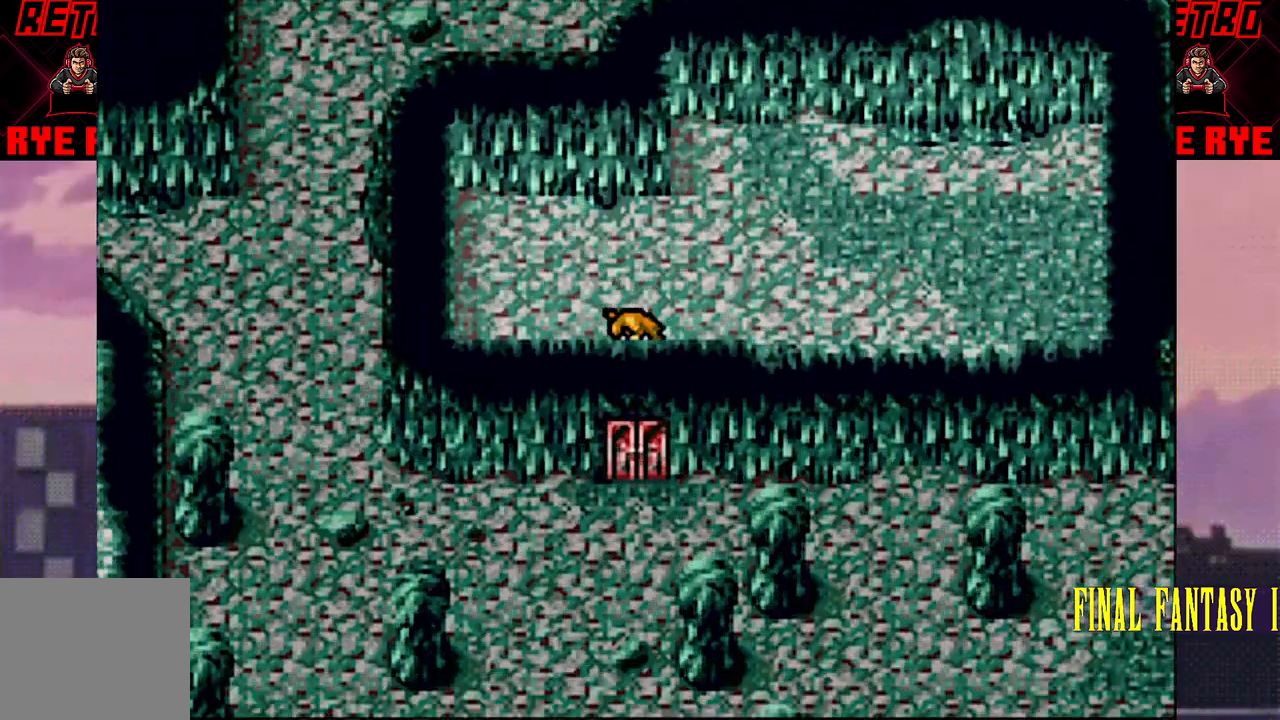
{"buttons": ["DPAD_DOWN"], "events": []}
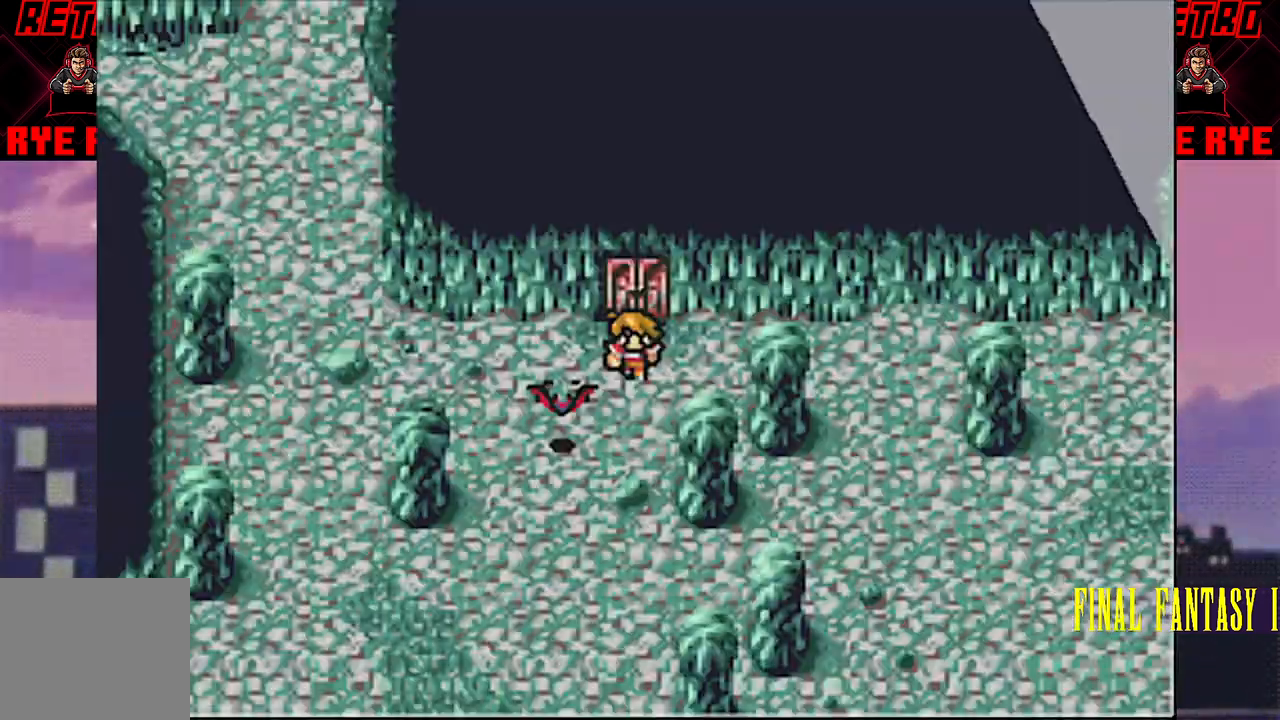
{"buttons": [], "events": [[50, "DPAD_DOWN", "up"], [383, "R2", "down"], [483, "R2", "up"]]}
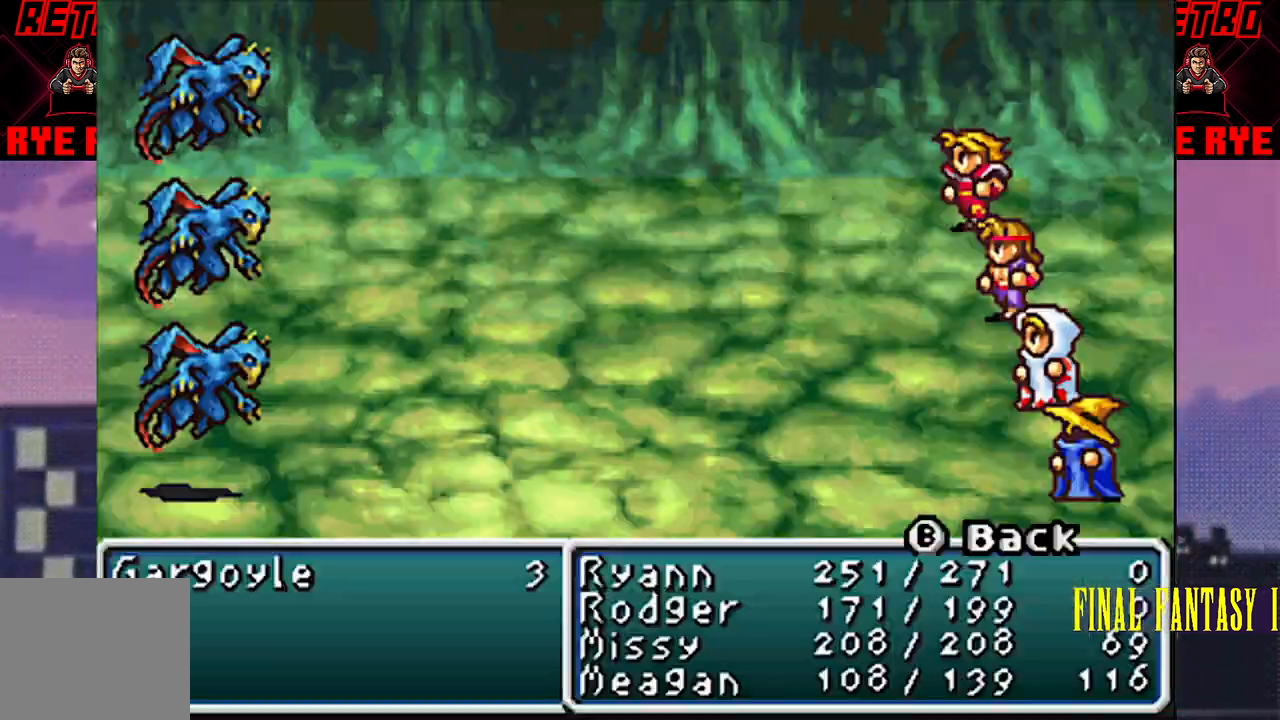
{"buttons": [], "events": []}
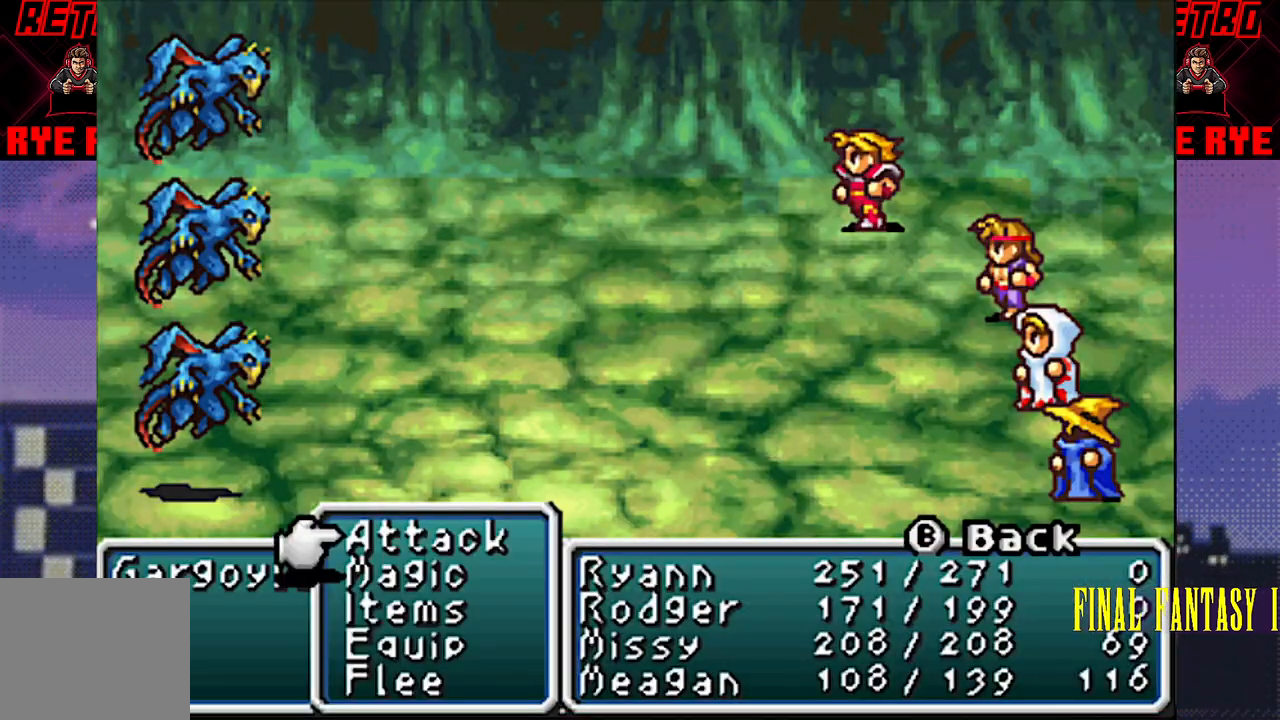
{"buttons": [], "events": [[250, "CIRCLE", "down"], [350, "CIRCLE", "up"], [400, "CIRCLE", "down"], [500, "CIRCLE", "up"]]}
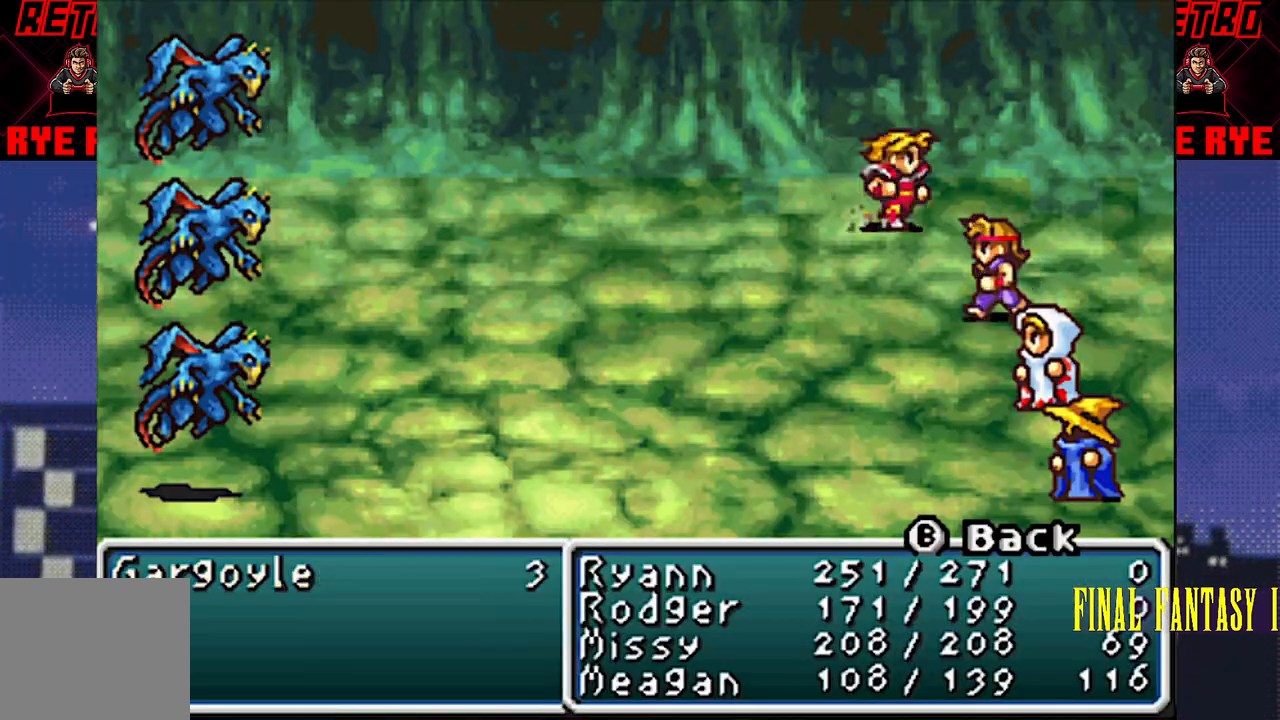
{"buttons": [], "events": []}
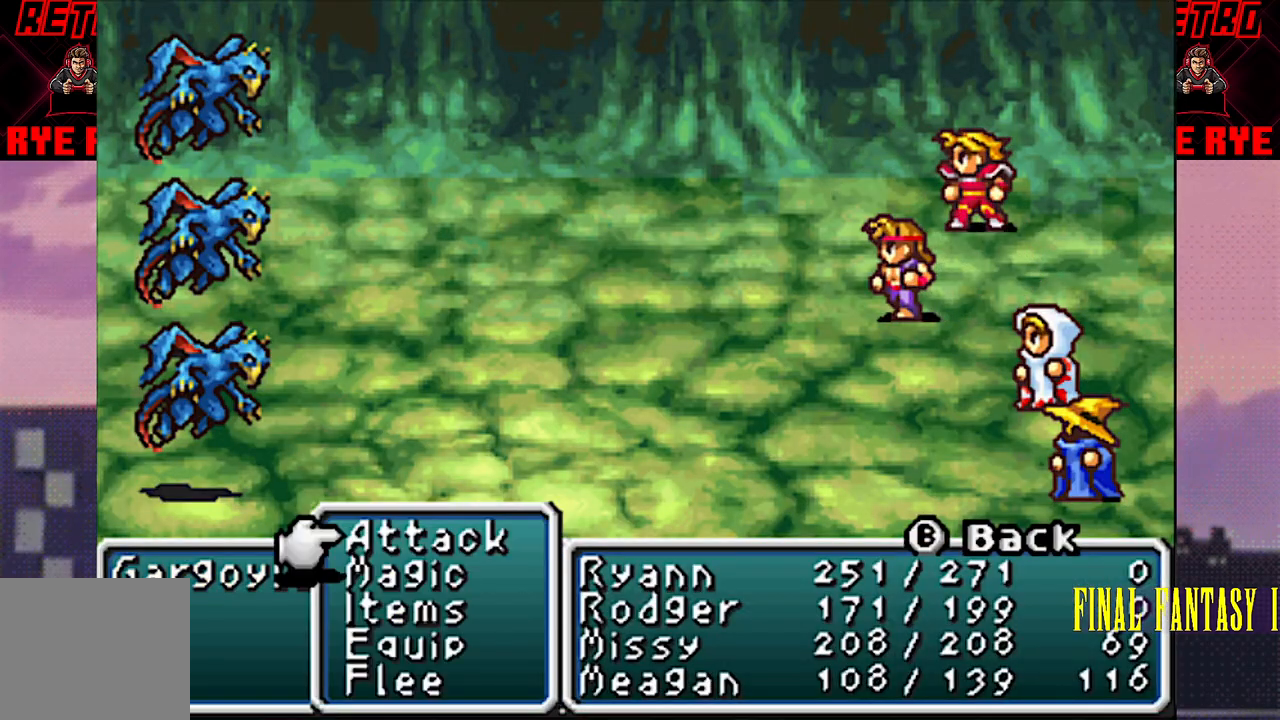
{"buttons": [], "events": [[83, "DPAD_DOWN", "down"], [183, "DPAD_DOWN", "up"], [283, "CIRCLE", "down"], [350, "CIRCLE", "up"]]}
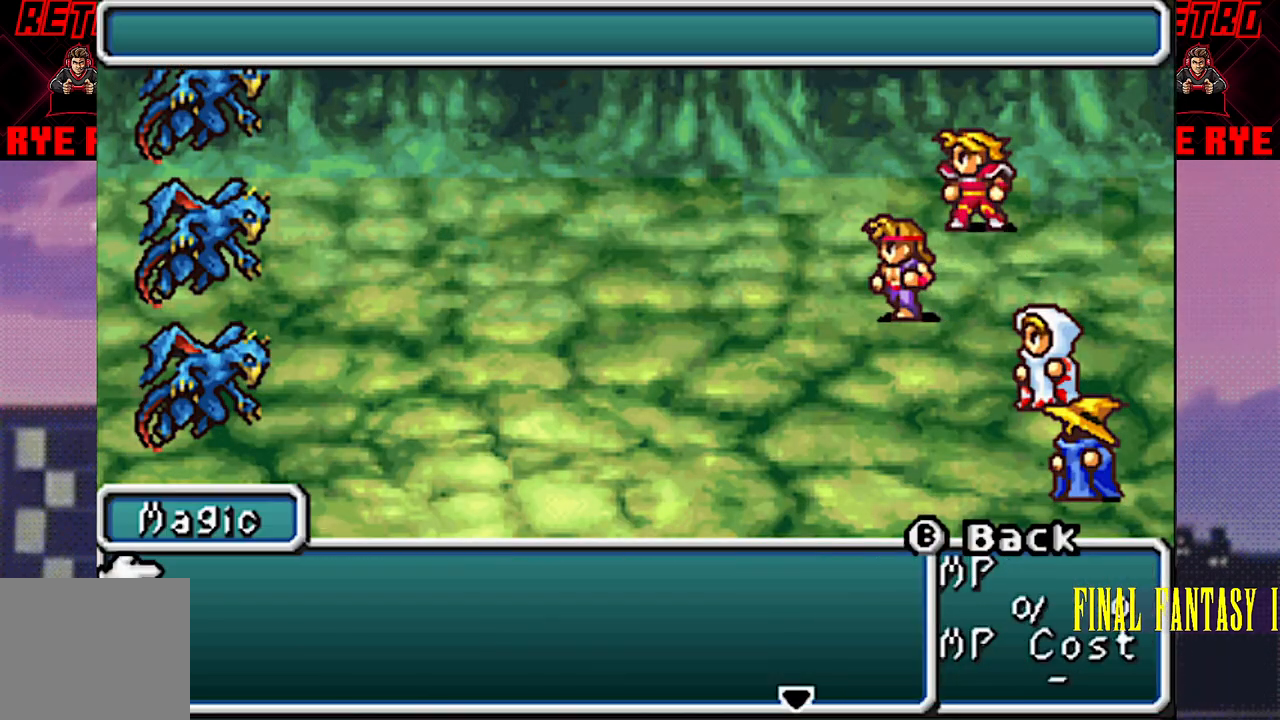
{"buttons": [], "events": [[217, "CROSS", "down"], [317, "CROSS", "up"]]}
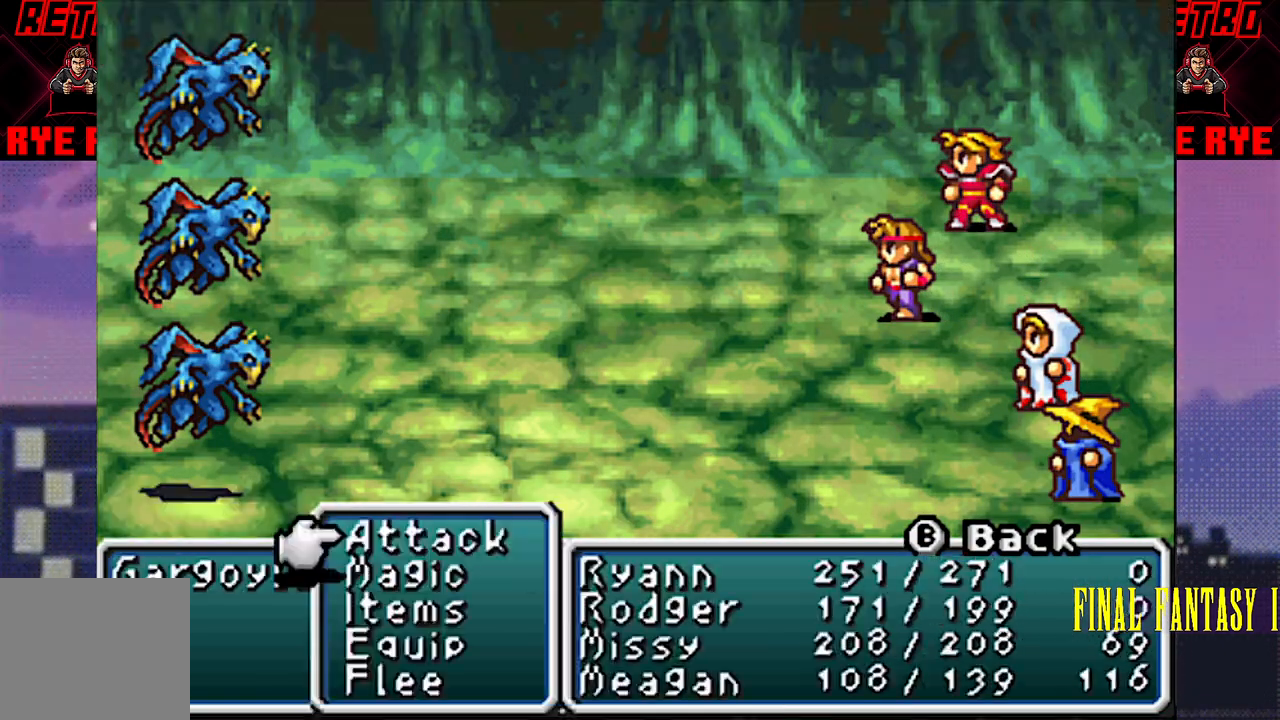
{"buttons": [], "events": [[200, "CIRCLE", "down"], [283, "CIRCLE", "up"], [333, "CIRCLE", "down"], [433, "CIRCLE", "up"]]}
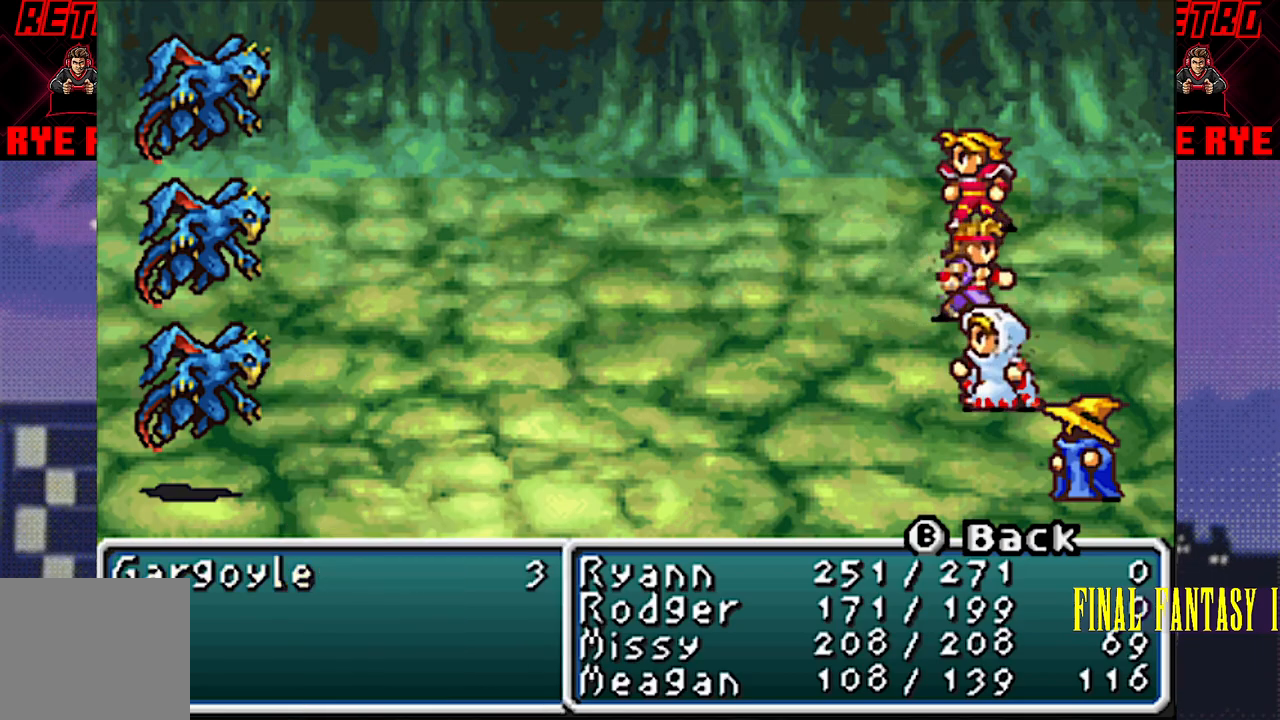
{"buttons": ["CIRCLE"], "events": [[317, "DPAD_DOWN", "down"], [450, "DPAD_DOWN", "up"], [483, "CIRCLE", "down"]]}
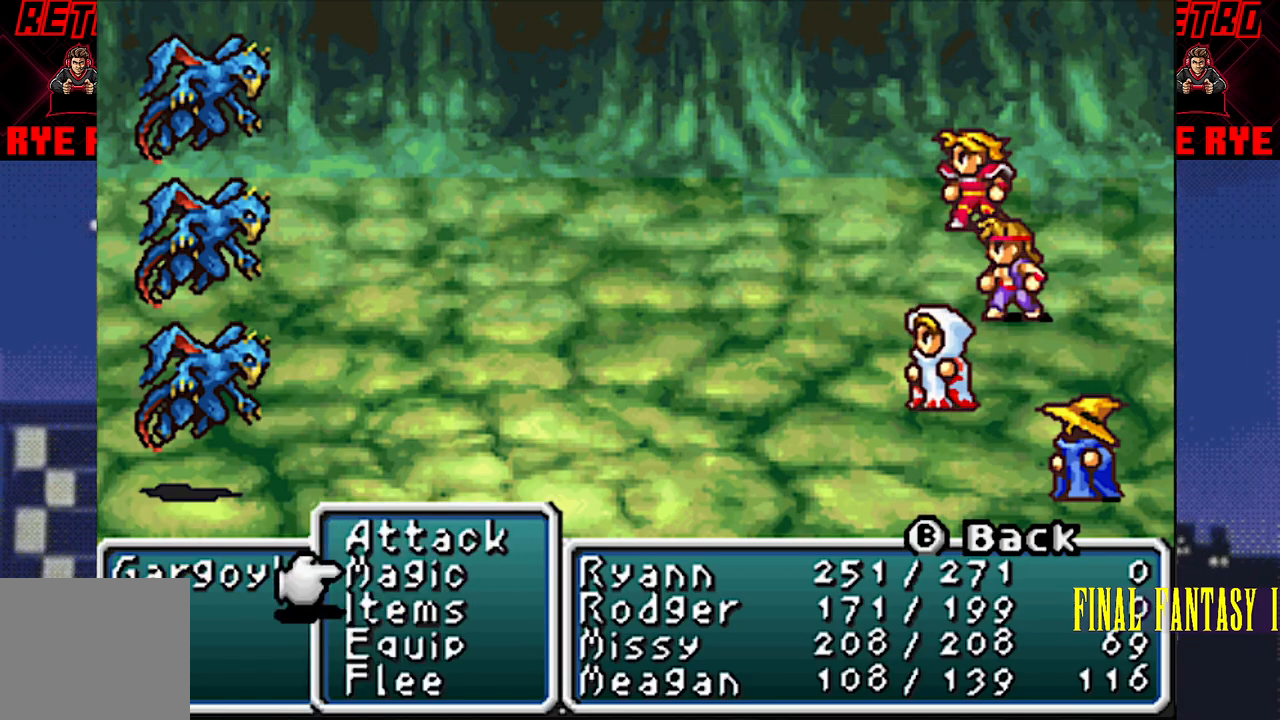
{"buttons": ["CIRCLE"], "events": [[83, "CIRCLE", "up"], [450, "CIRCLE", "down"]]}
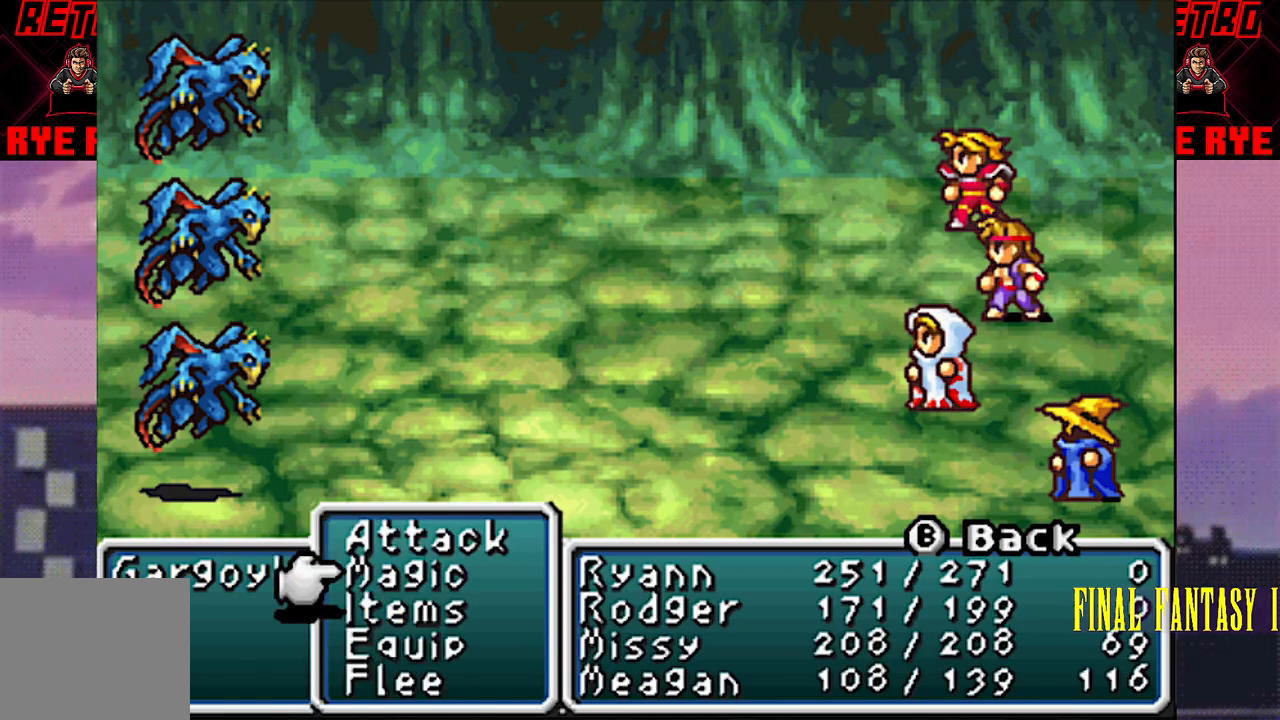
{"buttons": [], "events": [[83, "CIRCLE", "up"]]}
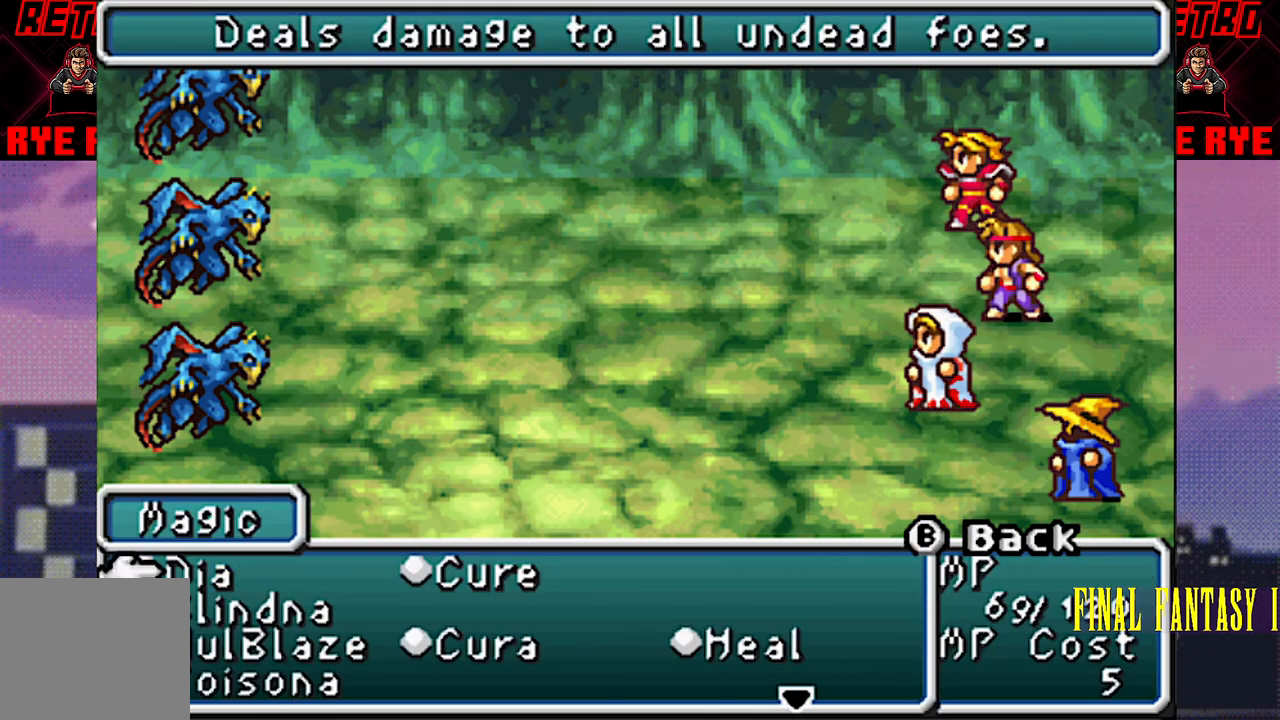
{"buttons": ["DPAD_DOWN"], "events": [[317, "DPAD_DOWN", "down"], [417, "DPAD_DOWN", "up"], [483, "DPAD_DOWN", "down"]]}
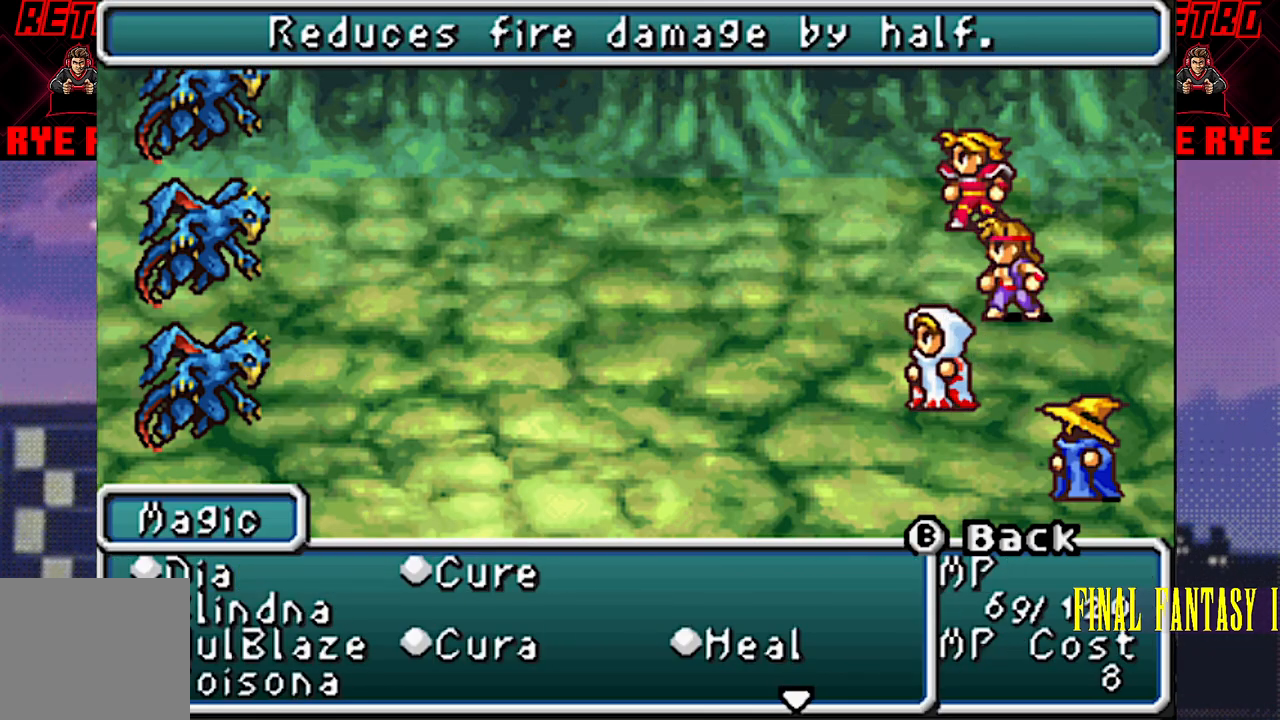
{"buttons": ["DPAD_RIGHT"], "events": [[100, "DPAD_DOWN", "up"], [433, "DPAD_RIGHT", "down"]]}
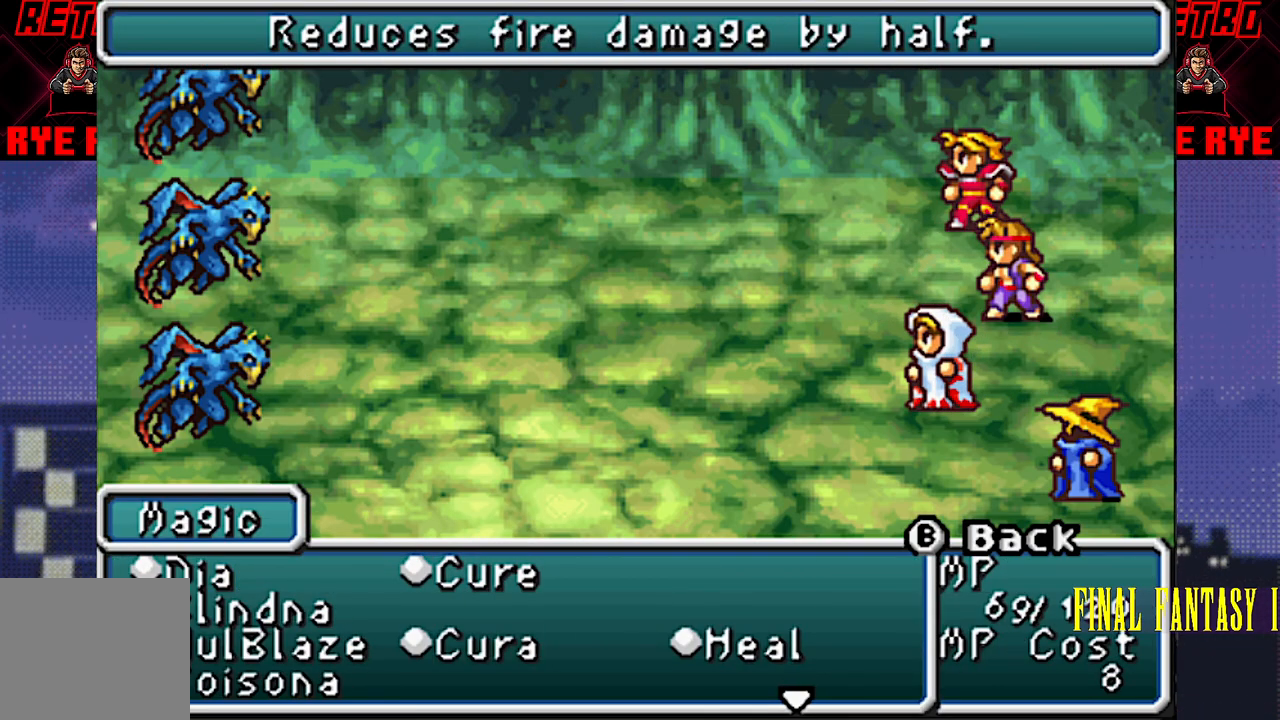
{"buttons": ["DPAD_LEFT"], "events": [[17, "DPAD_RIGHT", "up"], [83, "DPAD_RIGHT", "down"], [200, "DPAD_RIGHT", "up"], [483, "DPAD_LEFT", "down"]]}
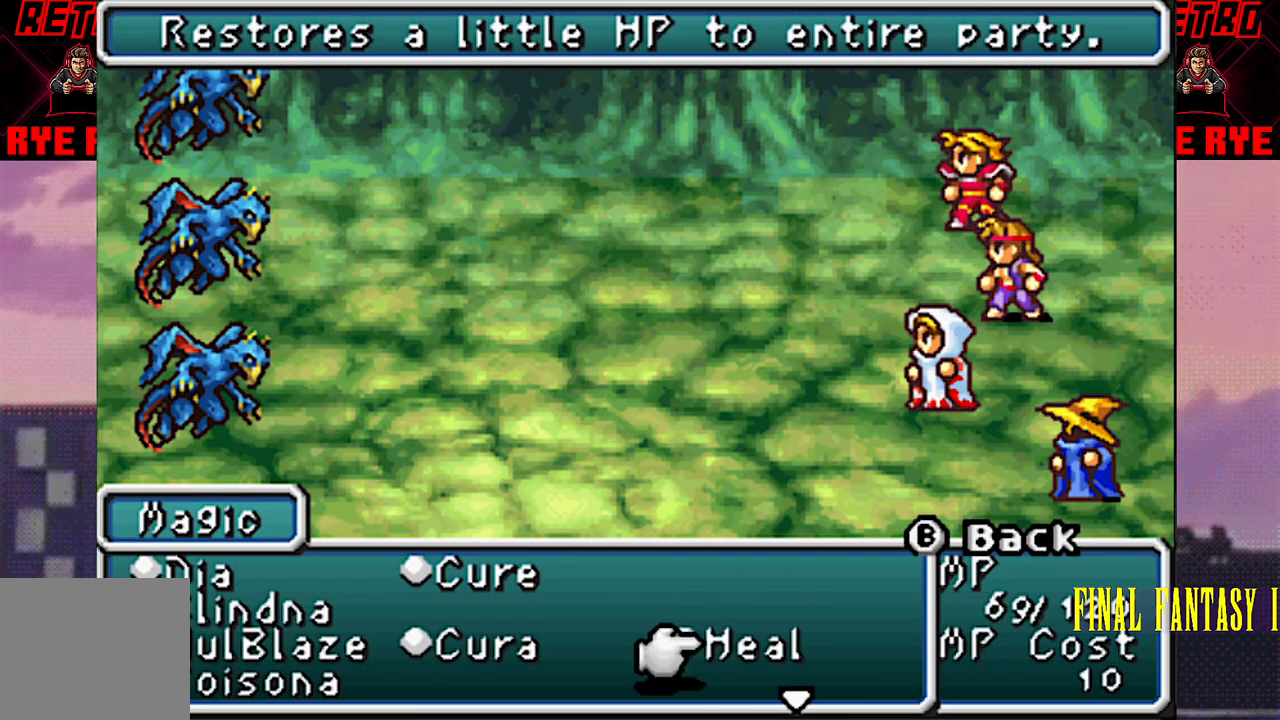
{"buttons": [], "events": [[67, "DPAD_LEFT", "up"], [233, "DPAD_RIGHT", "down"], [350, "DPAD_RIGHT", "up"], [400, "CIRCLE", "down"], [483, "CIRCLE", "up"]]}
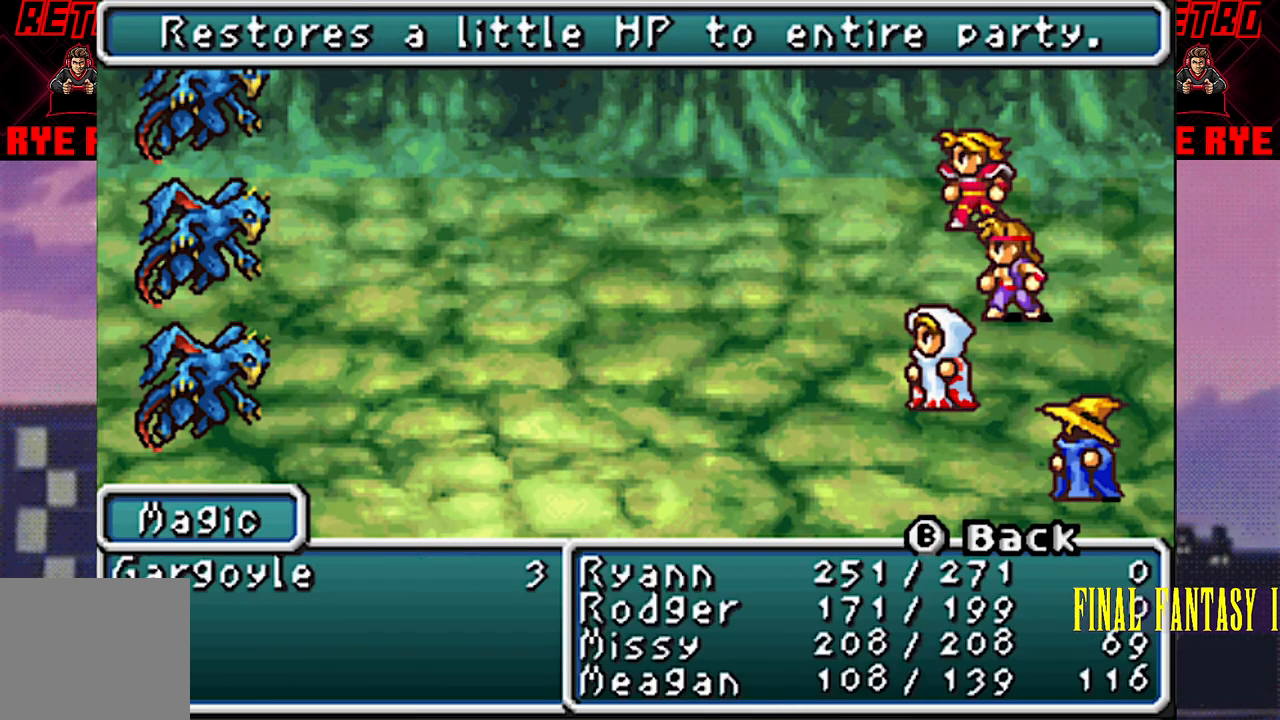
{"buttons": [], "events": [[317, "CIRCLE", "down"], [417, "CIRCLE", "up"]]}
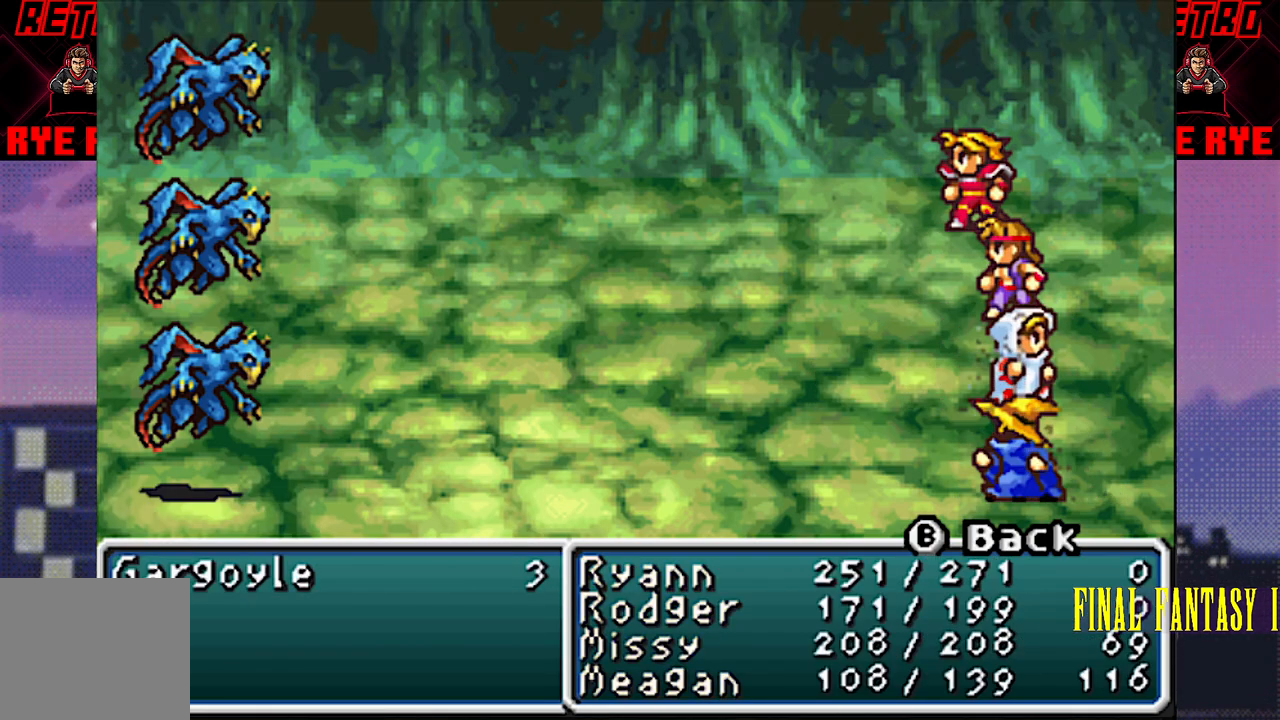
{"buttons": ["CIRCLE"], "events": [[317, "DPAD_DOWN", "down"], [417, "DPAD_DOWN", "up"], [467, "CIRCLE", "down"]]}
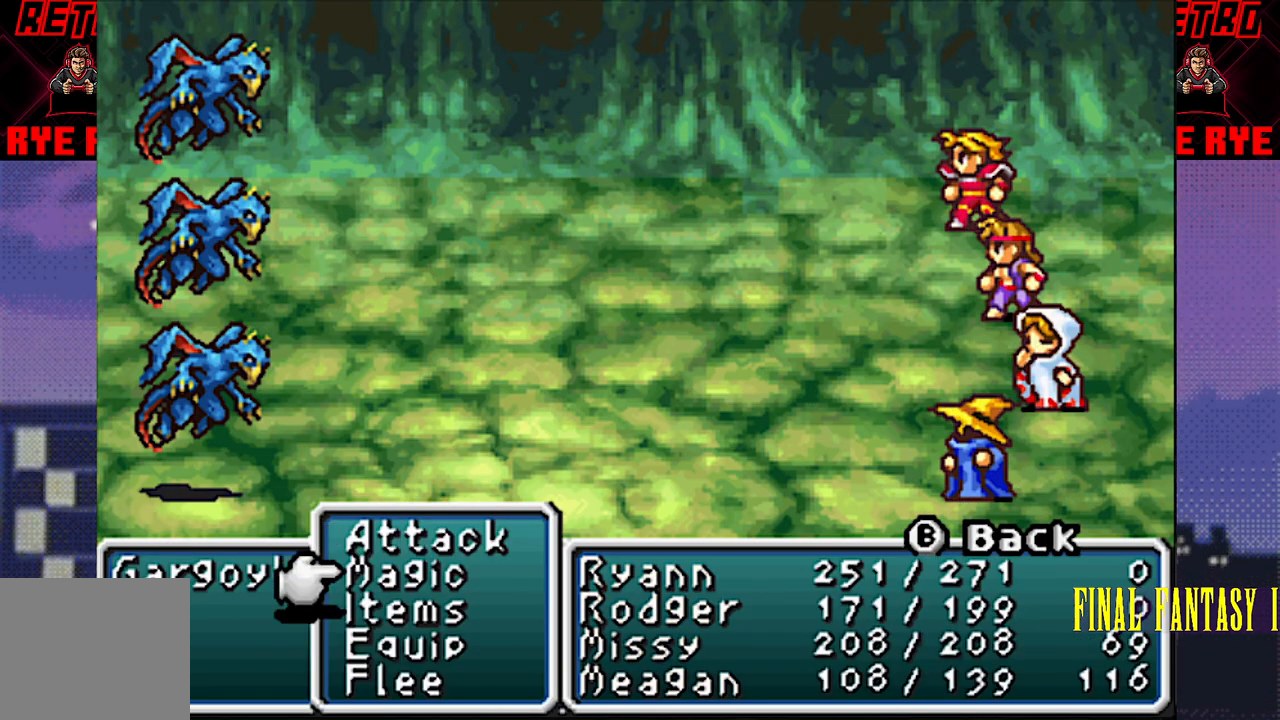
{"buttons": [], "events": [[67, "CIRCLE", "up"]]}
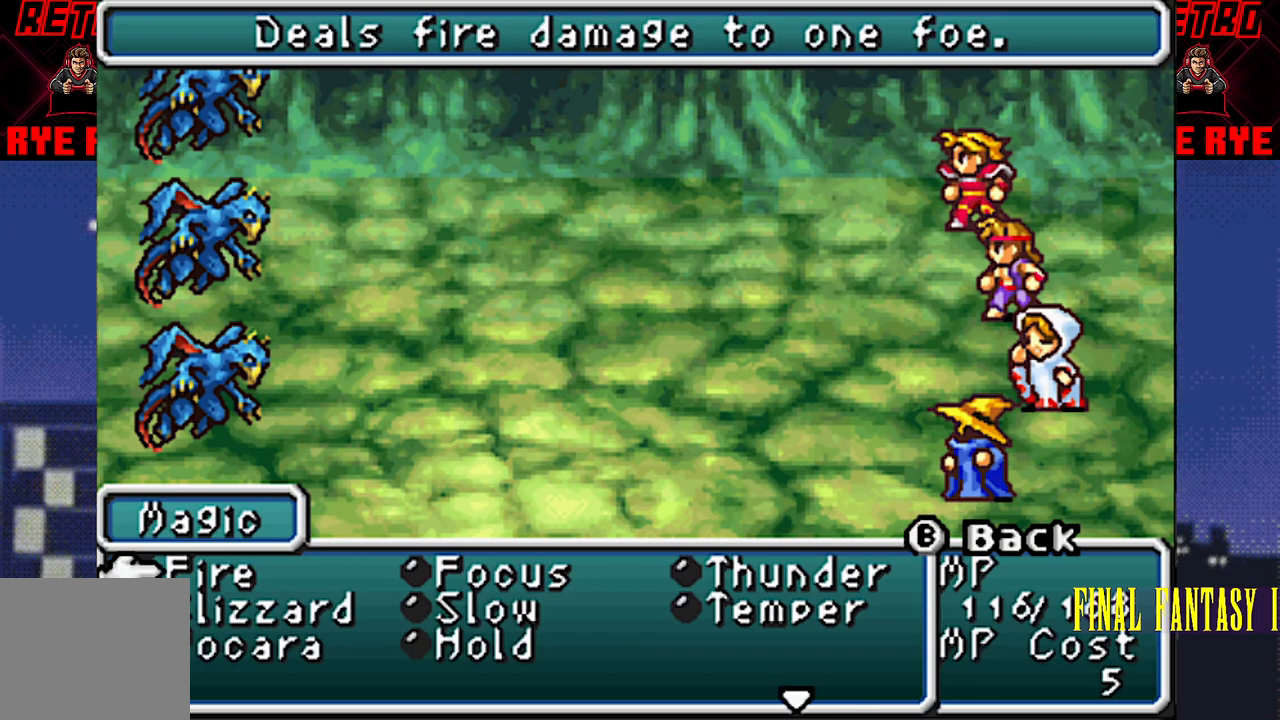
{"buttons": ["DPAD_DOWN"], "events": [[450, "DPAD_DOWN", "down"]]}
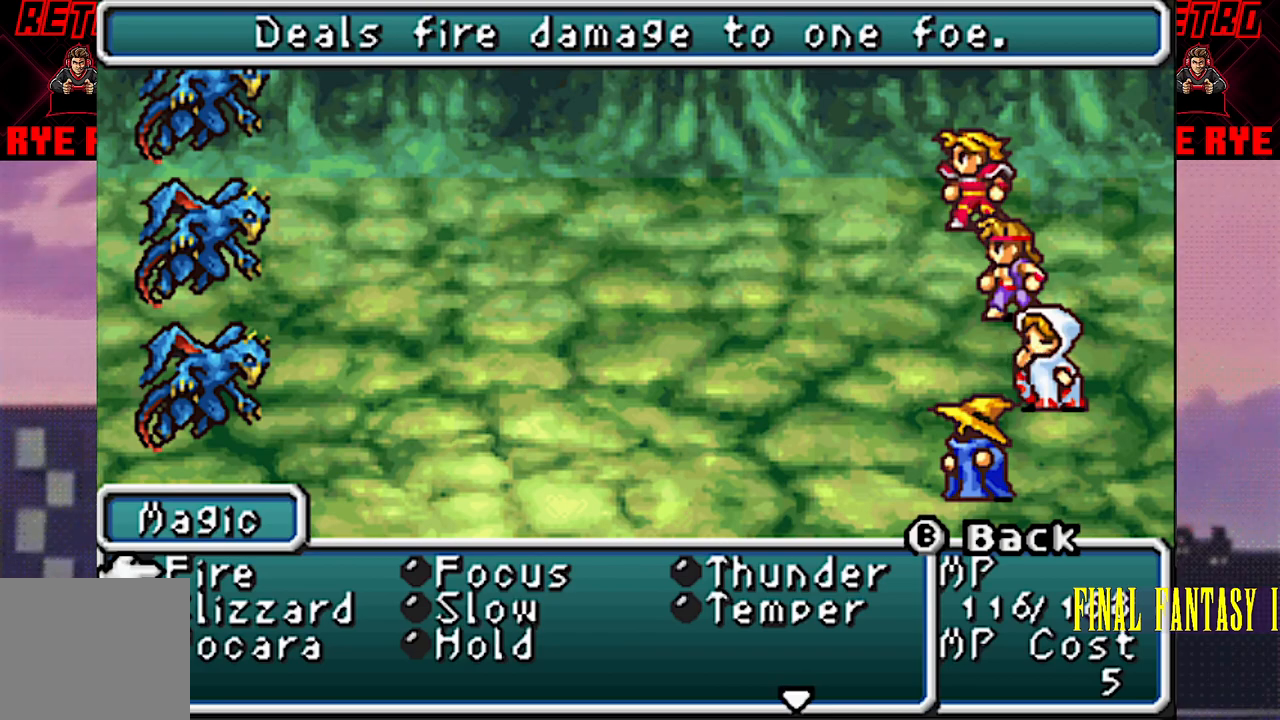
{"buttons": [], "events": [[17, "DPAD_DOWN", "up"], [67, "DPAD_DOWN", "down"], [200, "DPAD_DOWN", "up"]]}
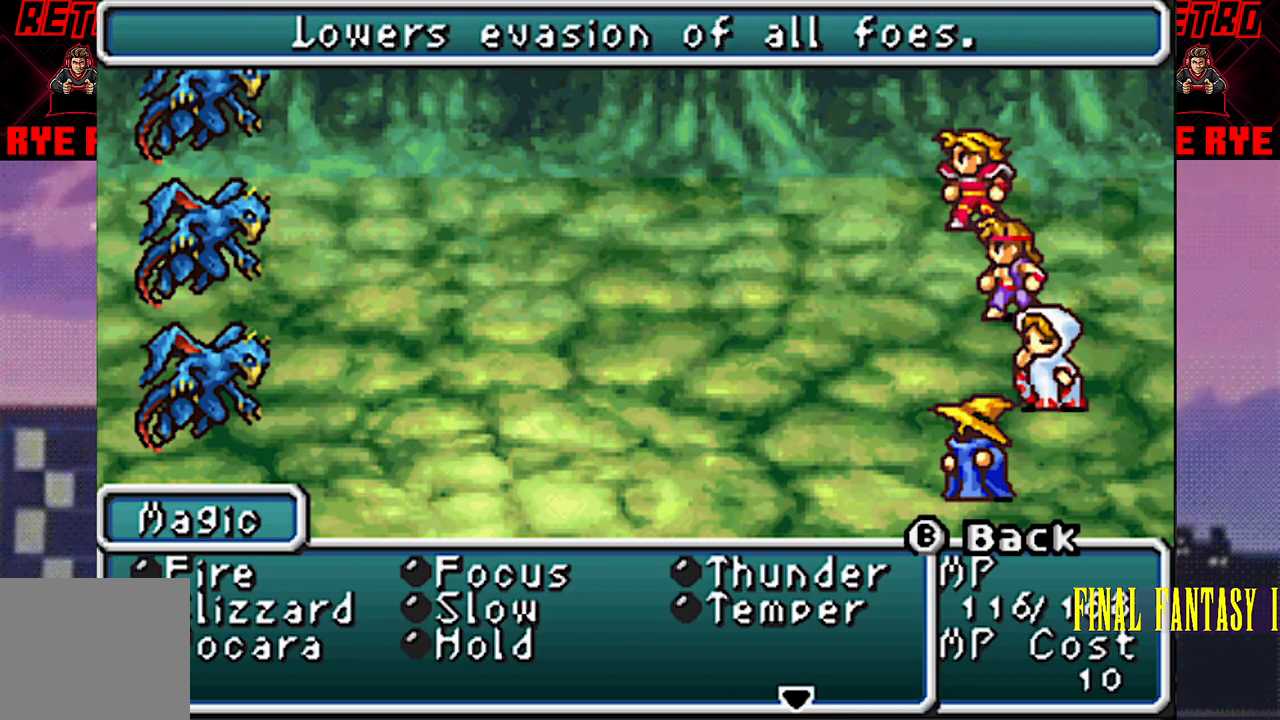
{"buttons": [], "events": []}
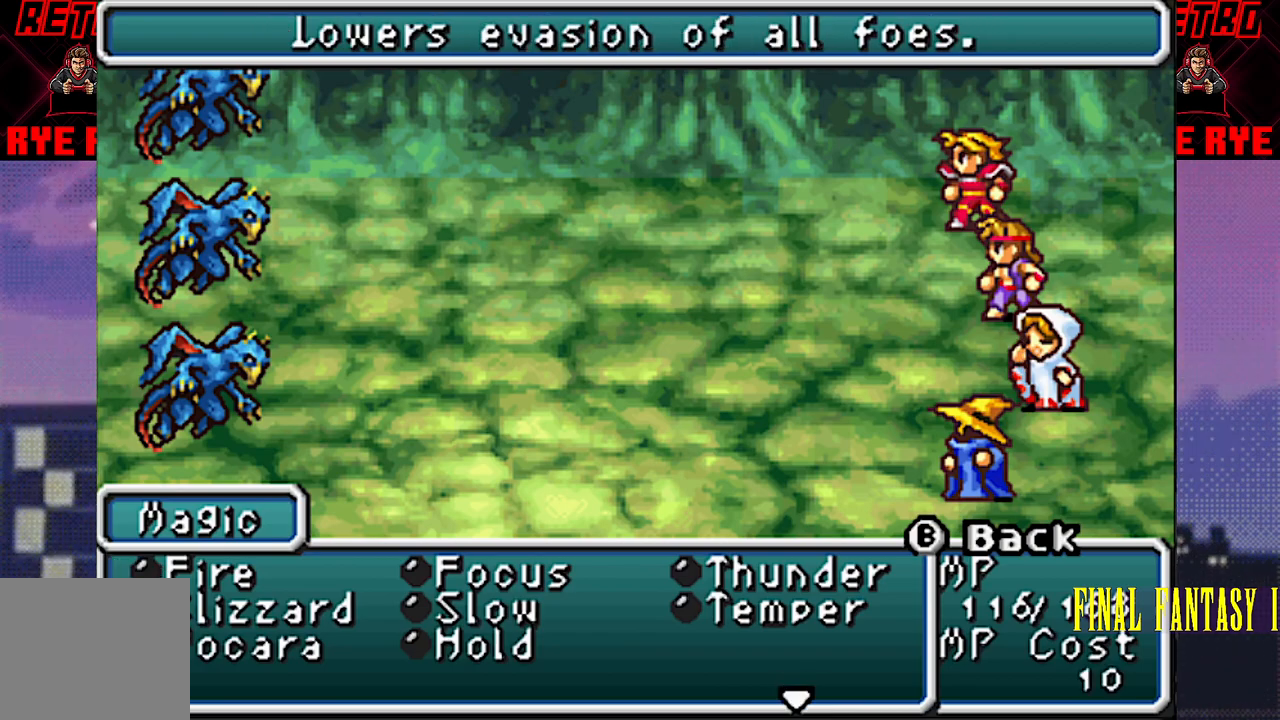
{"buttons": [], "events": []}
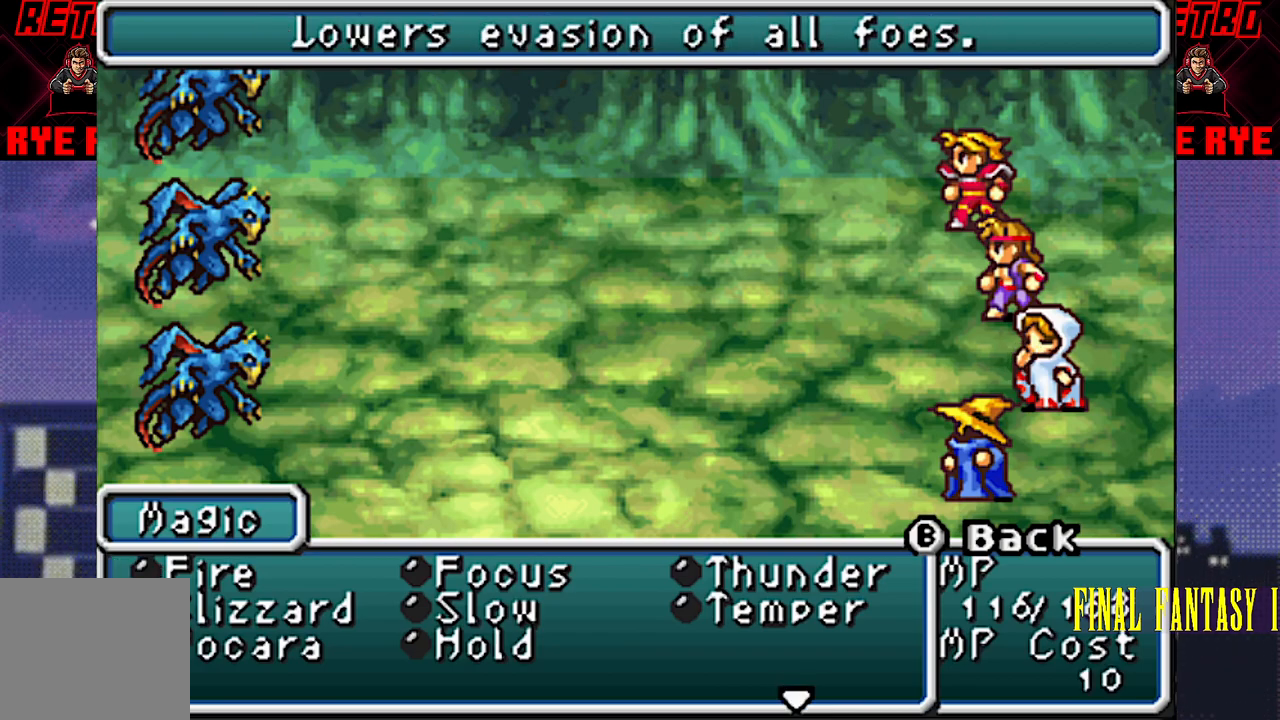
{"buttons": [], "events": []}
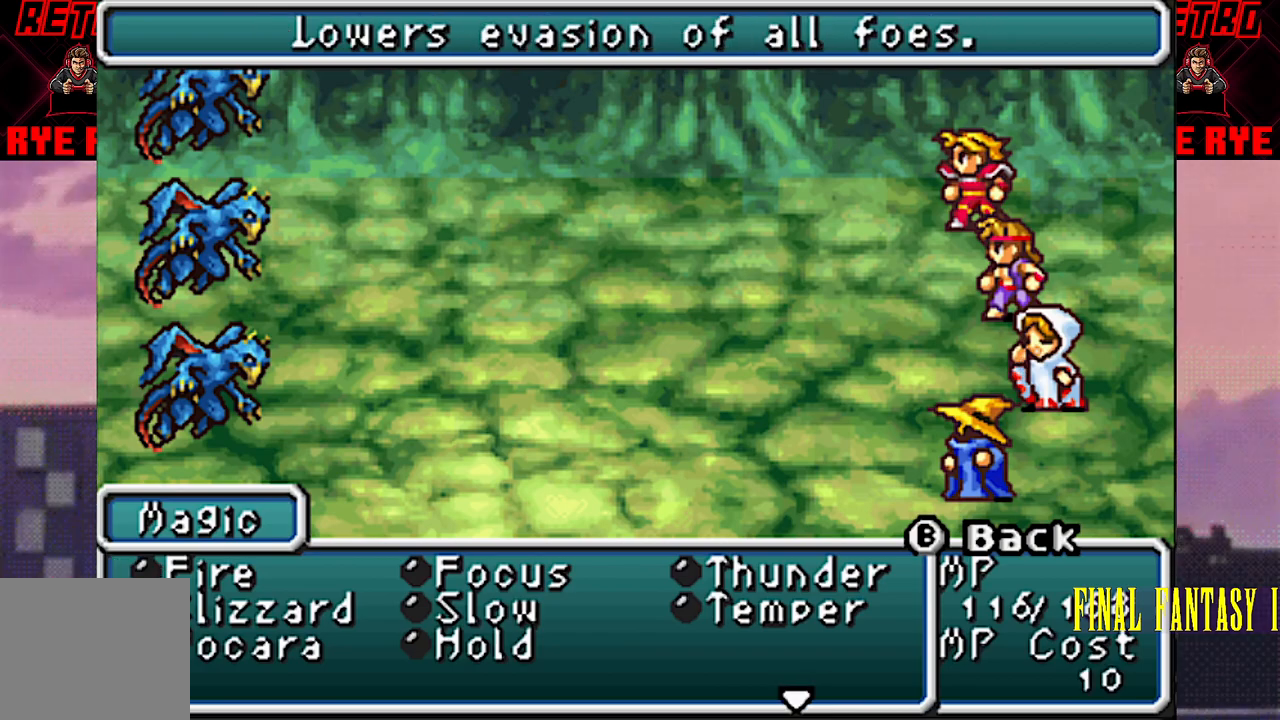
{"buttons": ["CIRCLE"], "events": [[117, "CIRCLE", "down"], [233, "CIRCLE", "up"], [450, "CIRCLE", "down"]]}
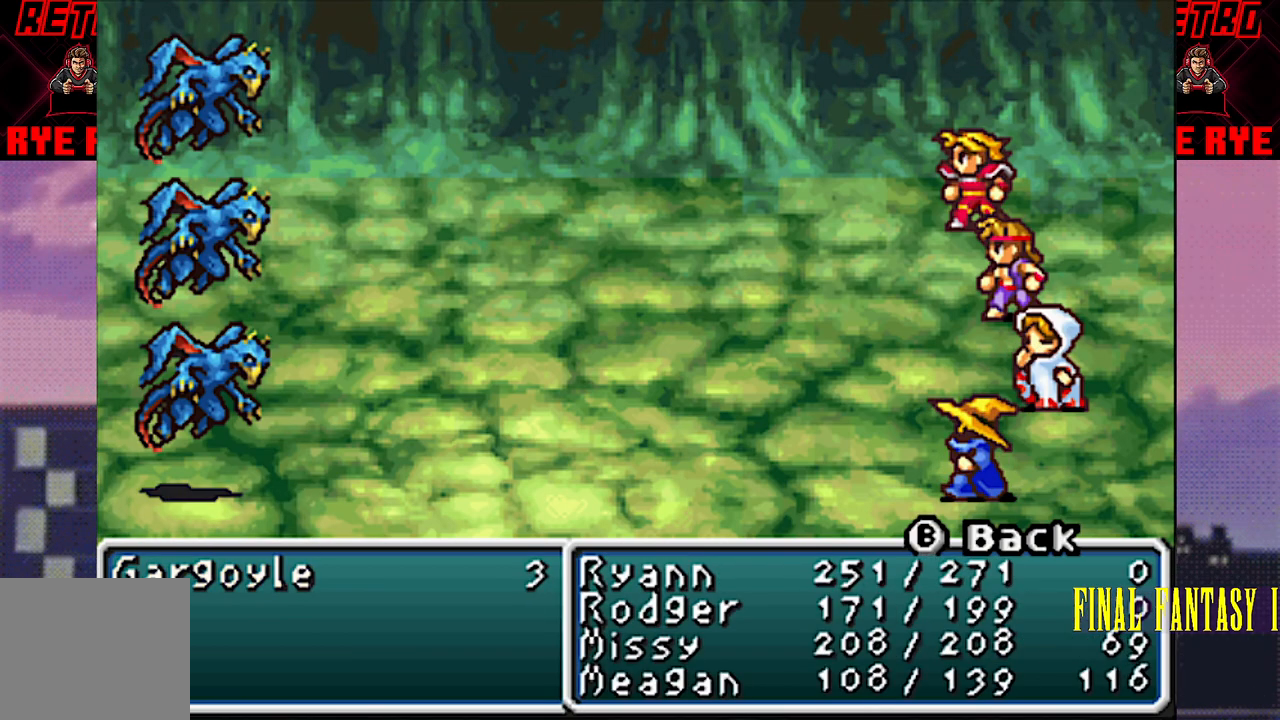
{"buttons": [], "events": [[50, "CIRCLE", "up"]]}
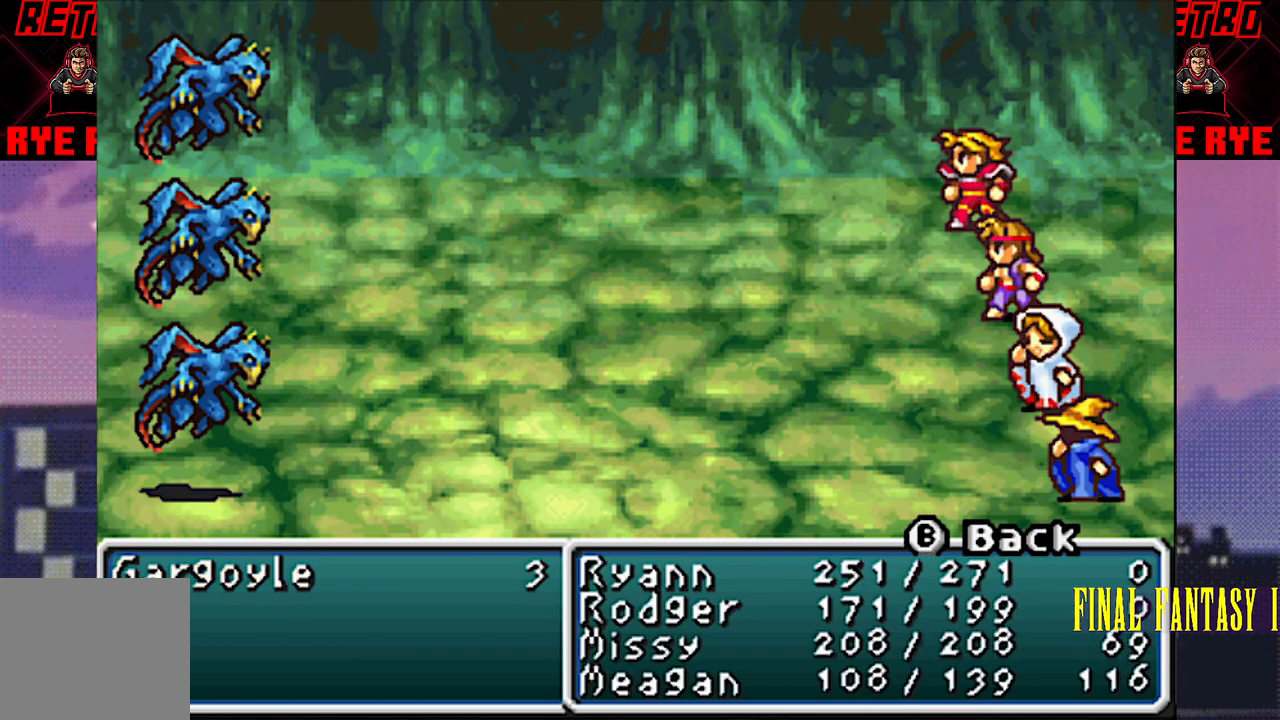
{"buttons": ["R2"], "events": [[500, "R2", "down"]]}